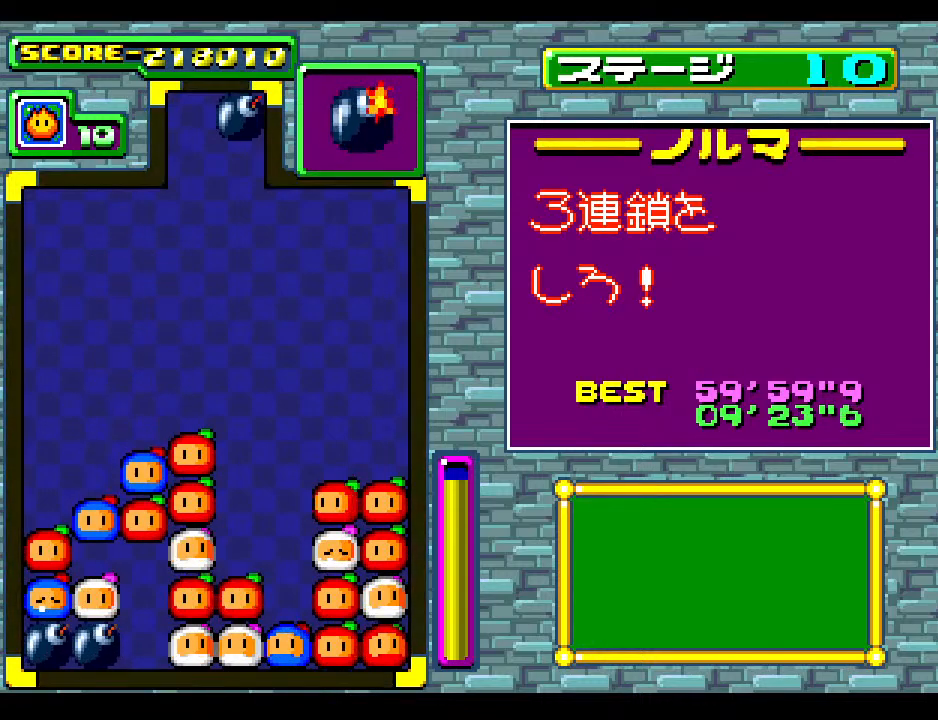
Gameplay with a controller; each line is a JSON object with the inputs held at the frame after it. "events" lists button and stick changes between this image and that frame as [ms after this image, input, new state], when the widget could be followed in between. Not read: L3 R3 other_buttons.
{"buttons": [], "events": []}
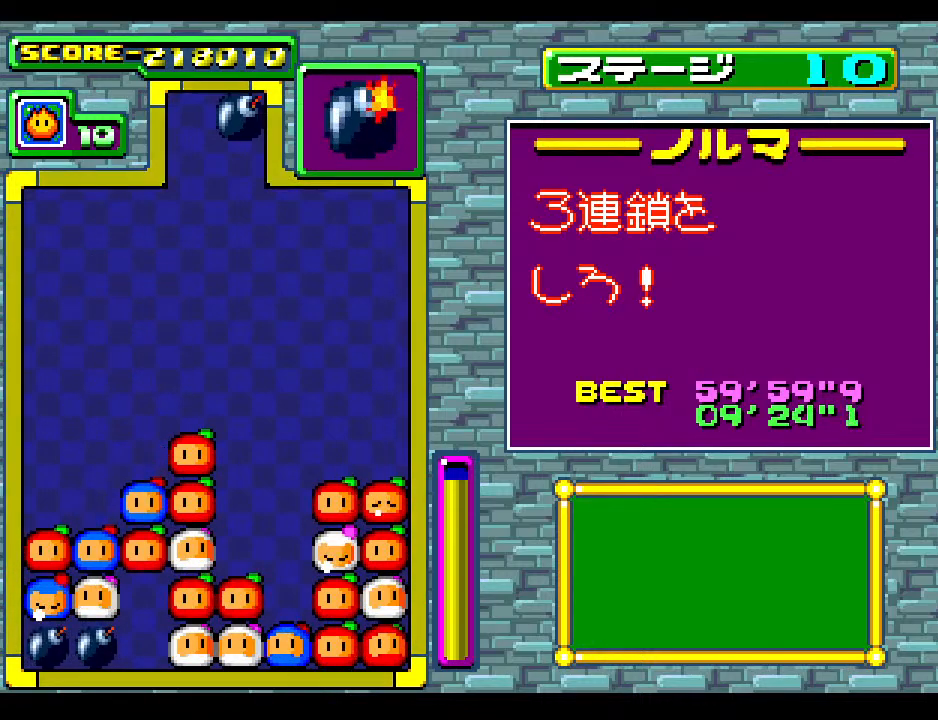
{"buttons": [], "events": []}
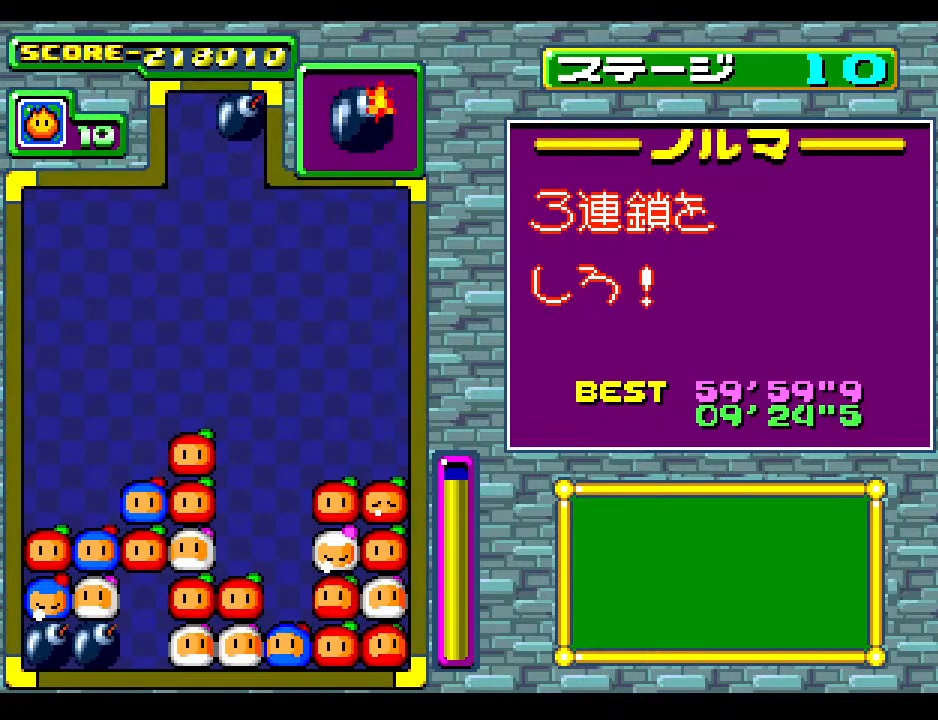
{"buttons": [], "events": []}
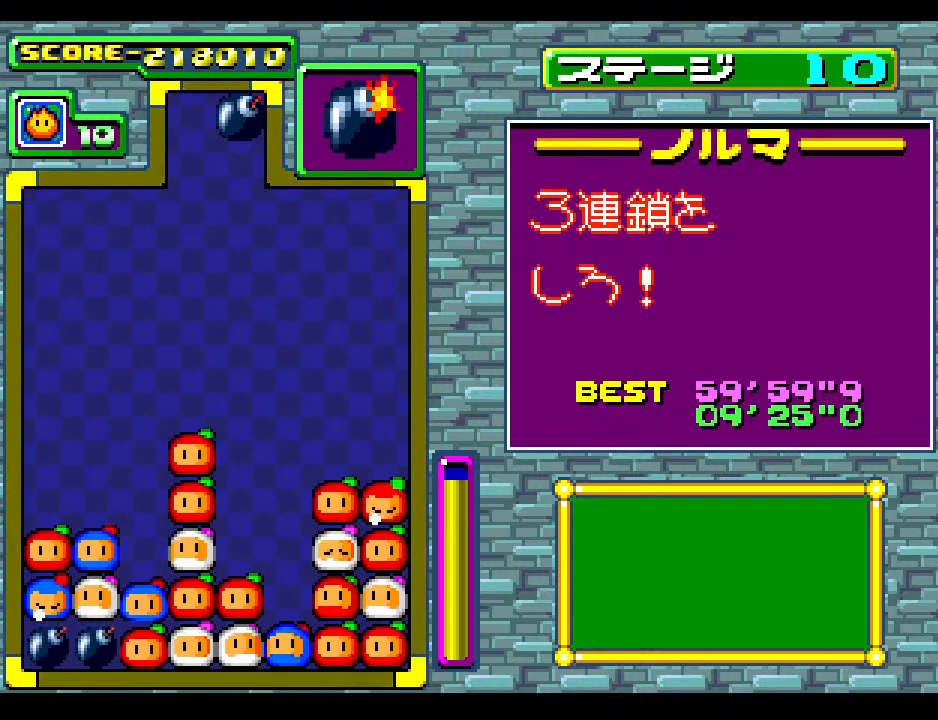
{"buttons": [], "events": []}
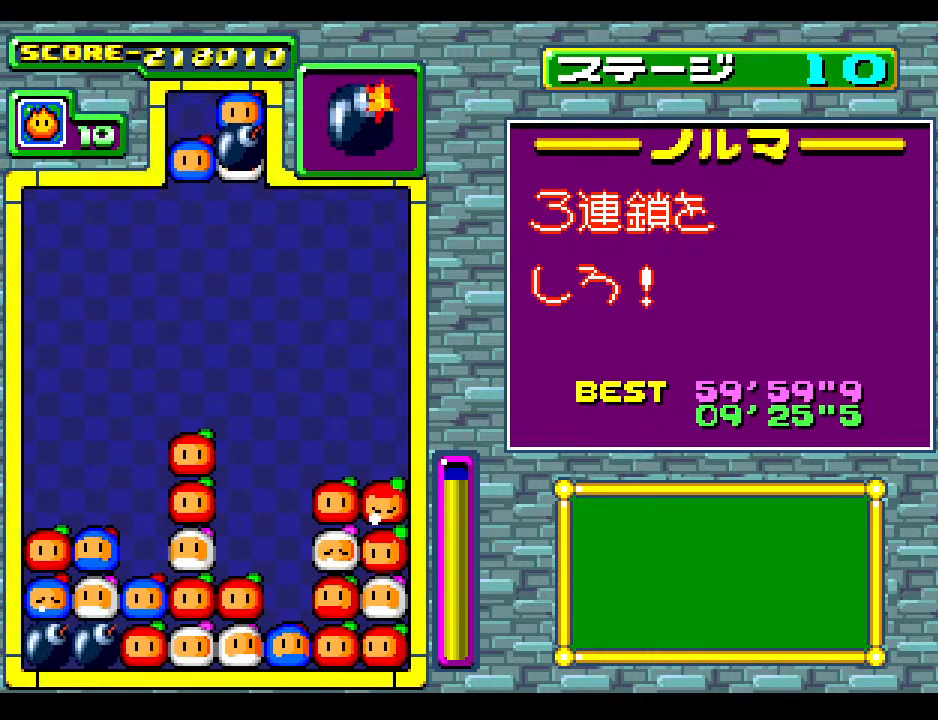
{"buttons": [], "events": []}
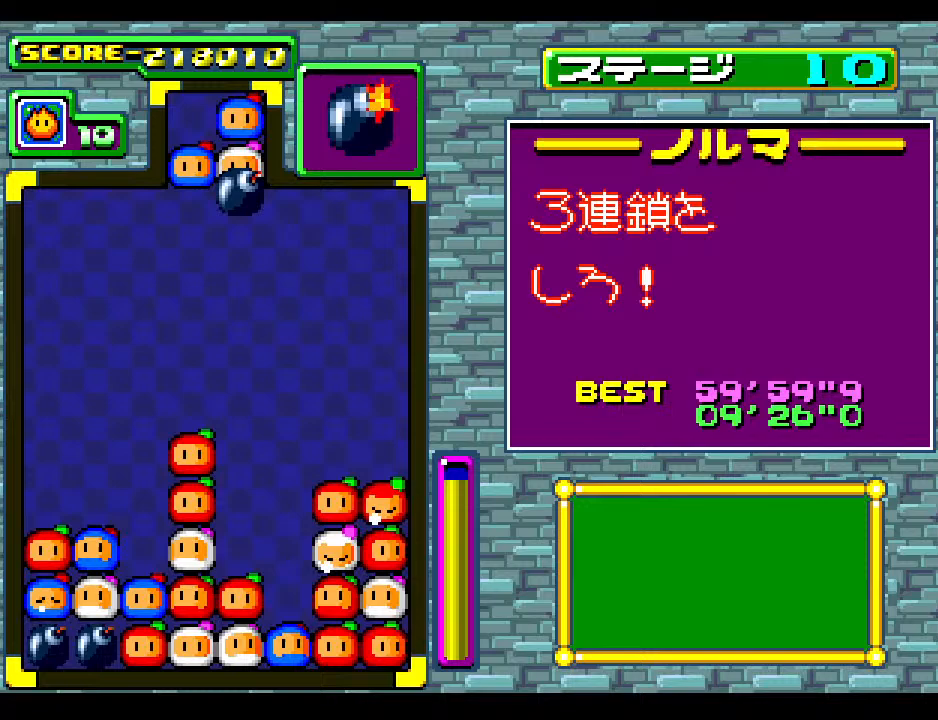
{"buttons": ["DPAD_LEFT"], "events": [[283, "DPAD_LEFT", "down"], [400, "DPAD_LEFT", "up"], [483, "DPAD_LEFT", "down"]]}
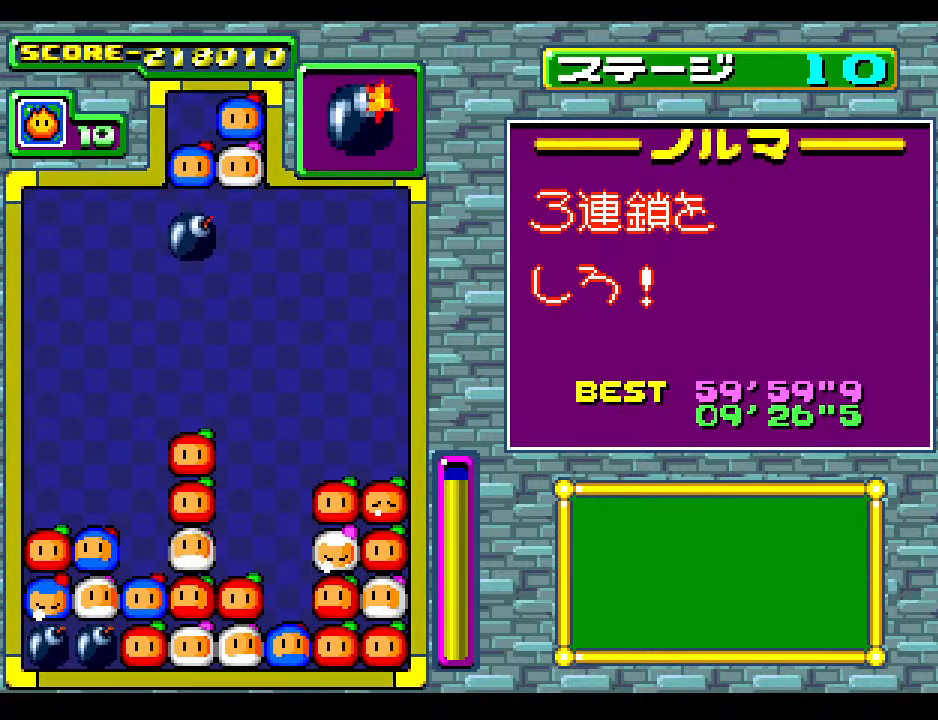
{"buttons": ["DPAD_LEFT"], "events": [[100, "DPAD_LEFT", "up"], [200, "DPAD_LEFT", "down"], [317, "DPAD_LEFT", "up"], [450, "DPAD_LEFT", "down"]]}
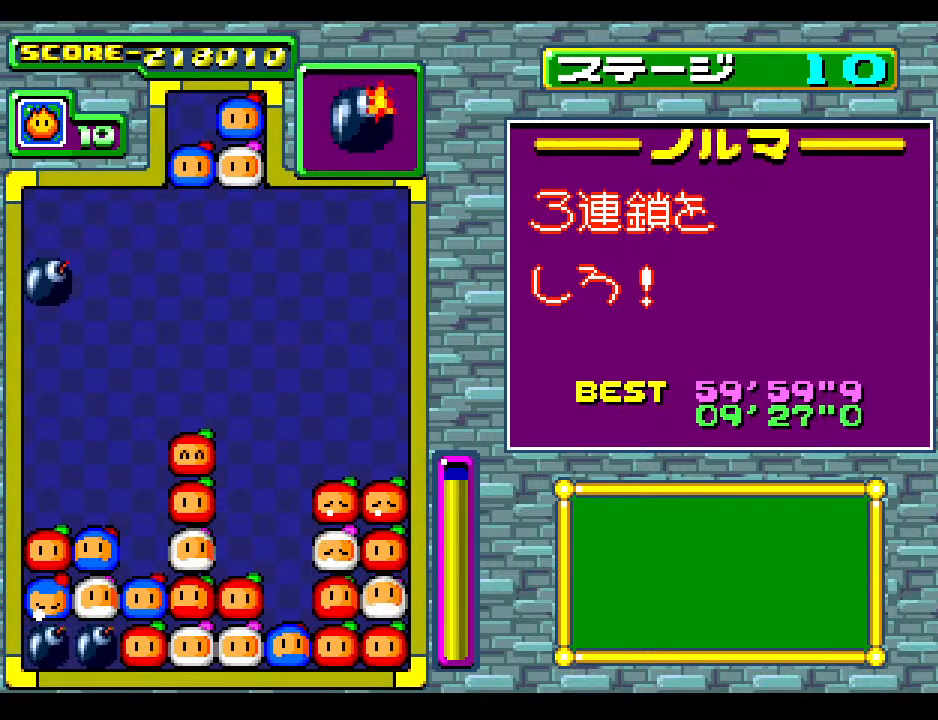
{"buttons": [], "events": [[67, "DPAD_LEFT", "up"], [133, "DPAD_DOWN", "down"], [267, "DPAD_DOWN", "up"]]}
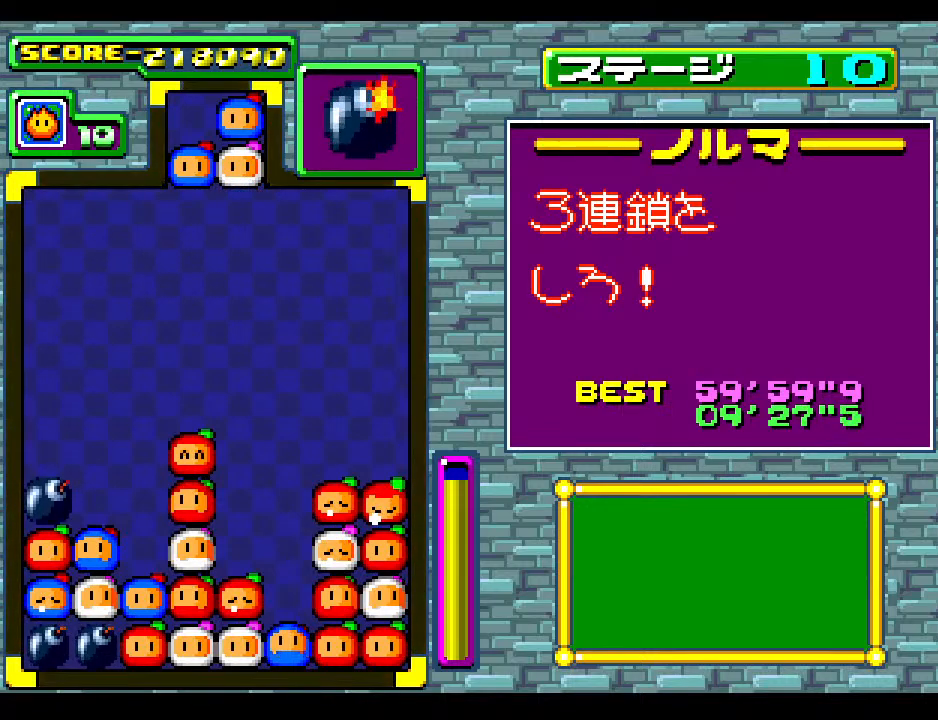
{"buttons": [], "events": []}
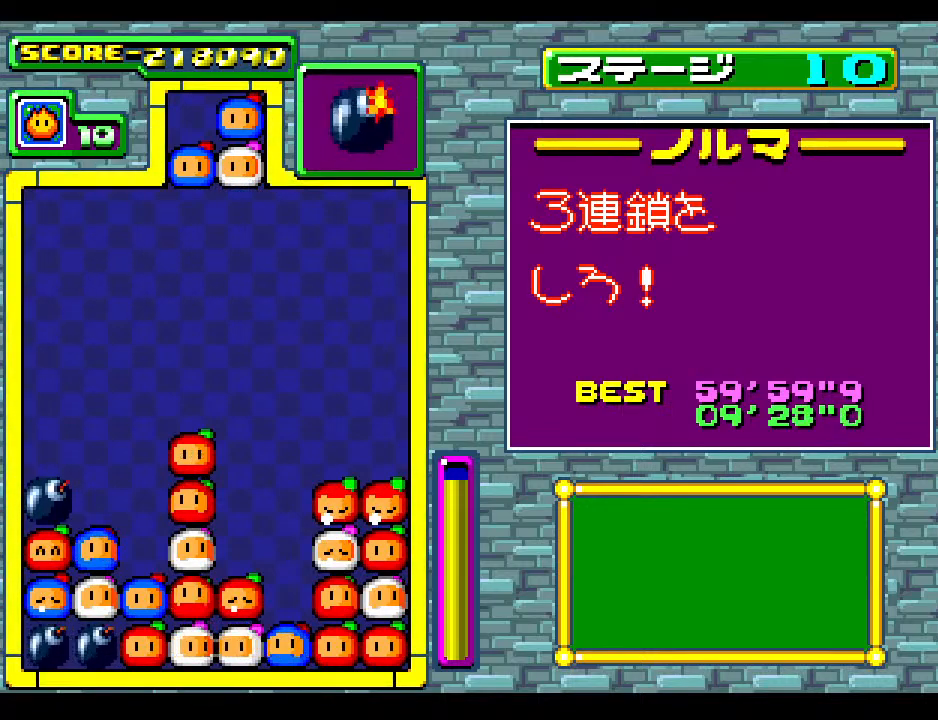
{"buttons": [], "events": []}
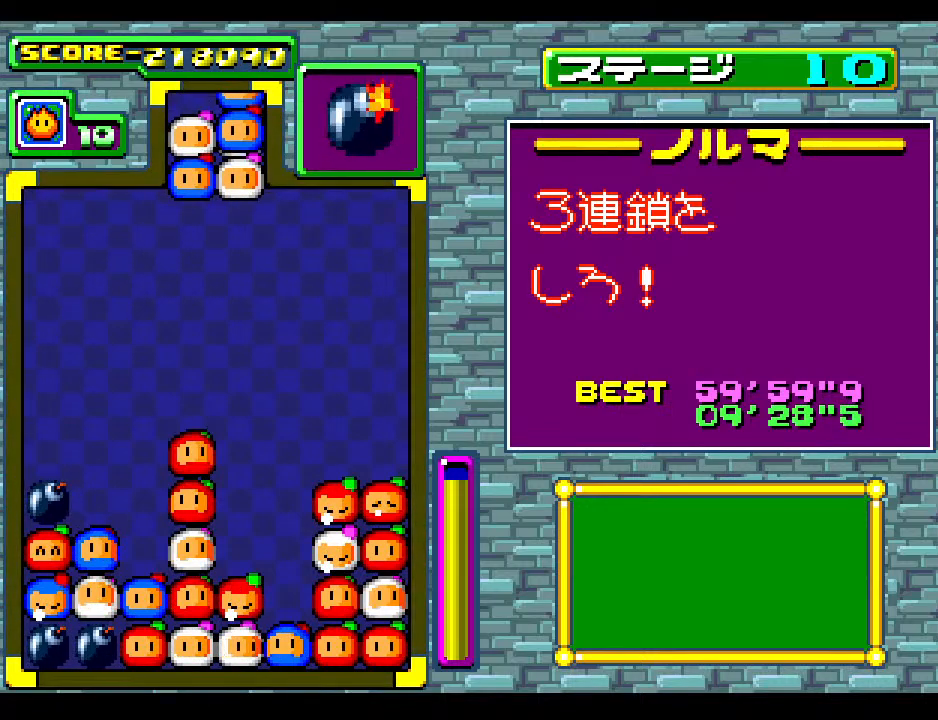
{"buttons": [], "events": []}
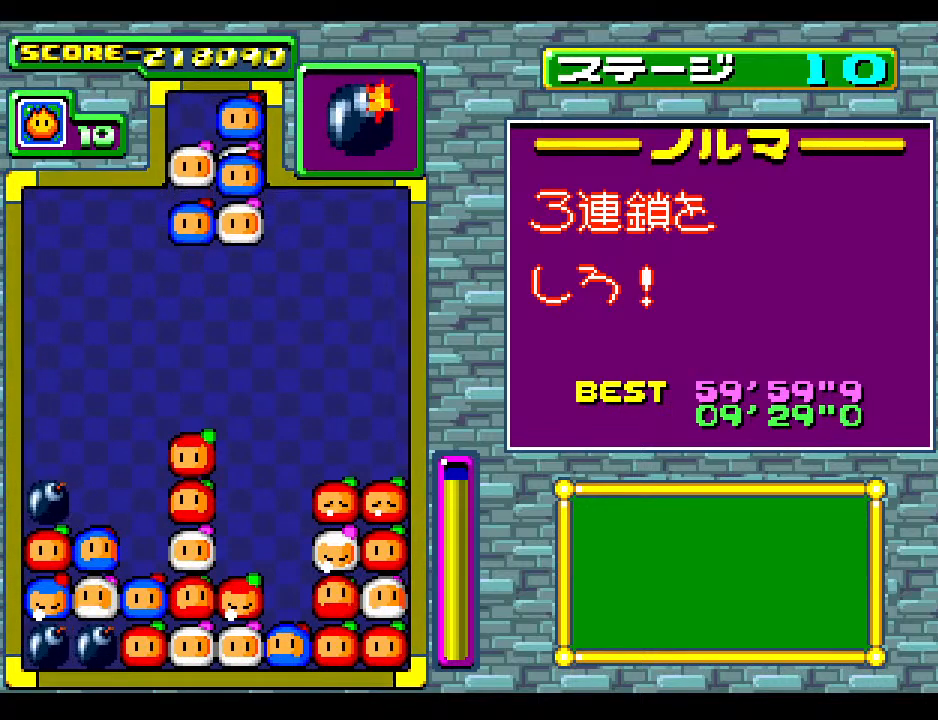
{"buttons": [], "events": [[417, "DPAD_RIGHT", "down"], [483, "DPAD_RIGHT", "up"]]}
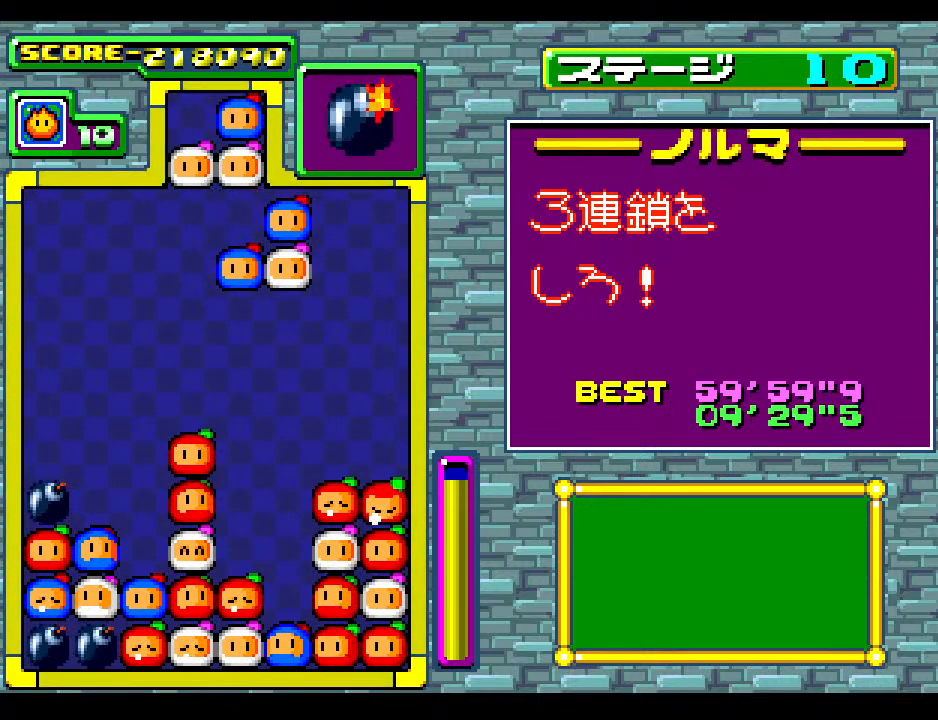
{"buttons": [], "events": [[367, "DPAD_RIGHT", "down"], [483, "DPAD_RIGHT", "up"]]}
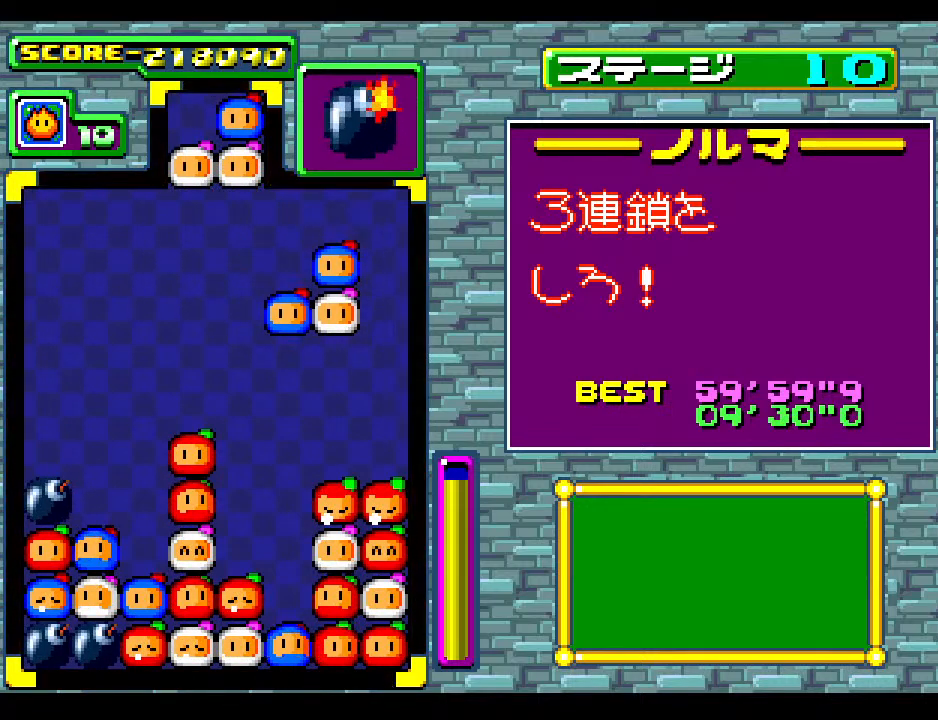
{"buttons": [], "events": [[133, "DPAD_RIGHT", "down"], [267, "DPAD_RIGHT", "up"]]}
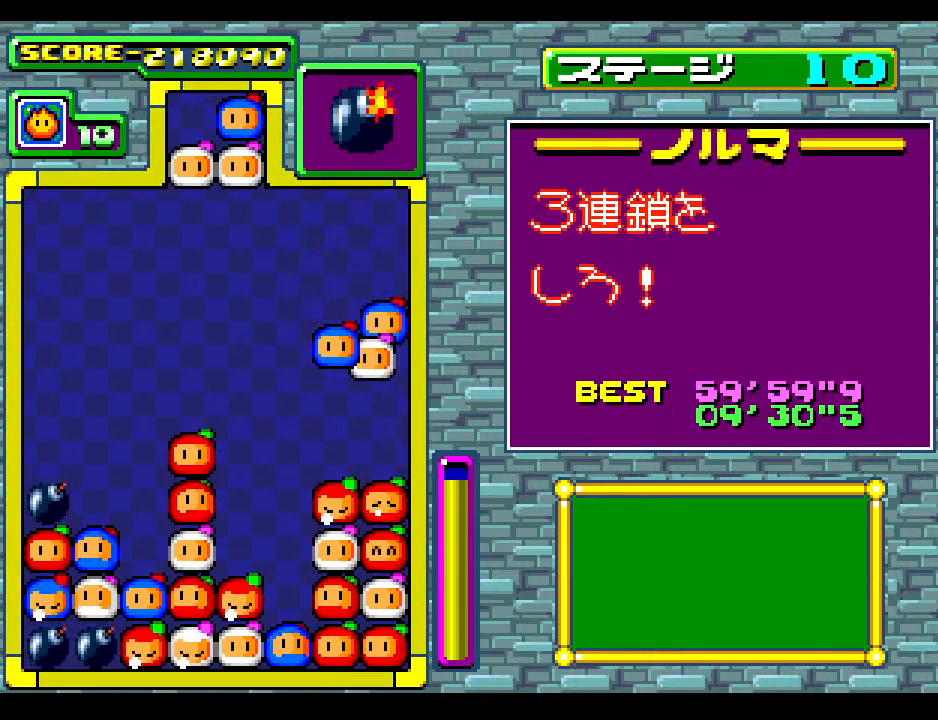
{"buttons": [], "events": [[417, "DPAD_DOWN", "down"], [500, "DPAD_DOWN", "up"]]}
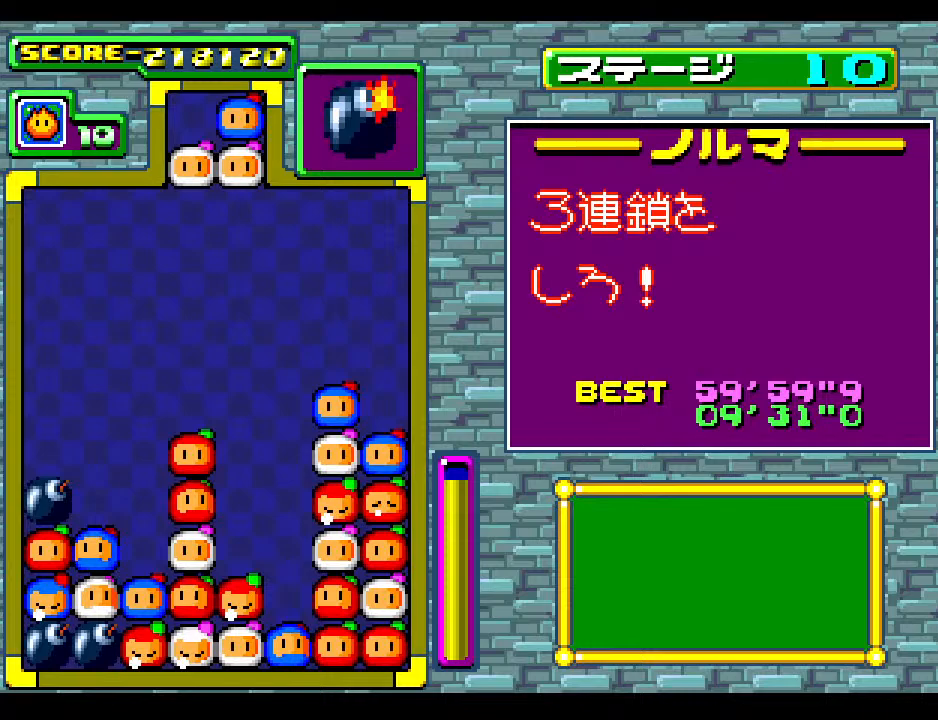
{"buttons": [], "events": []}
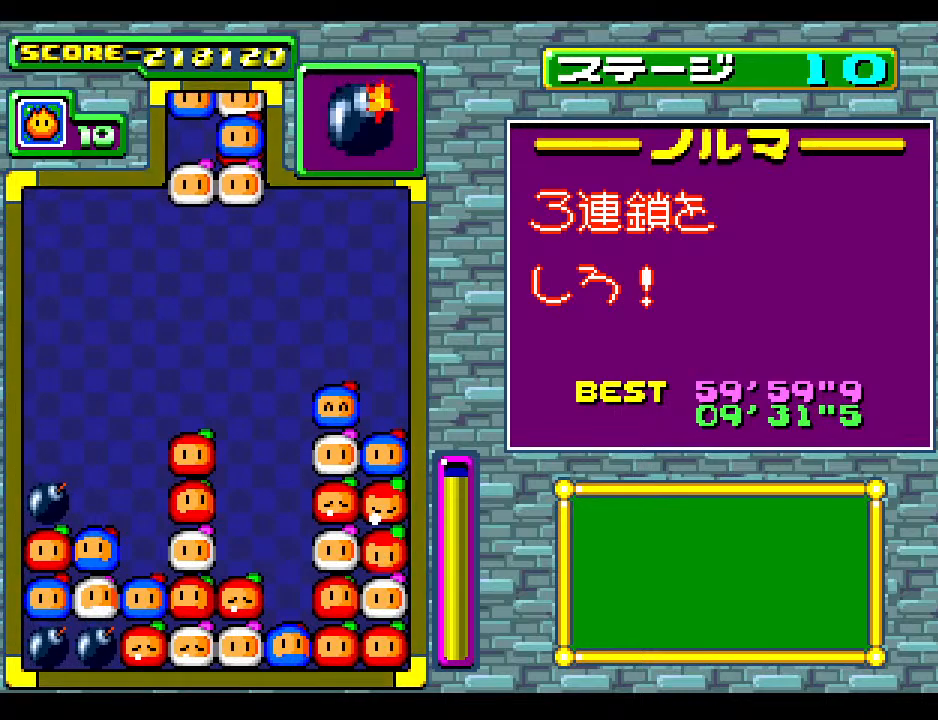
{"buttons": [], "events": []}
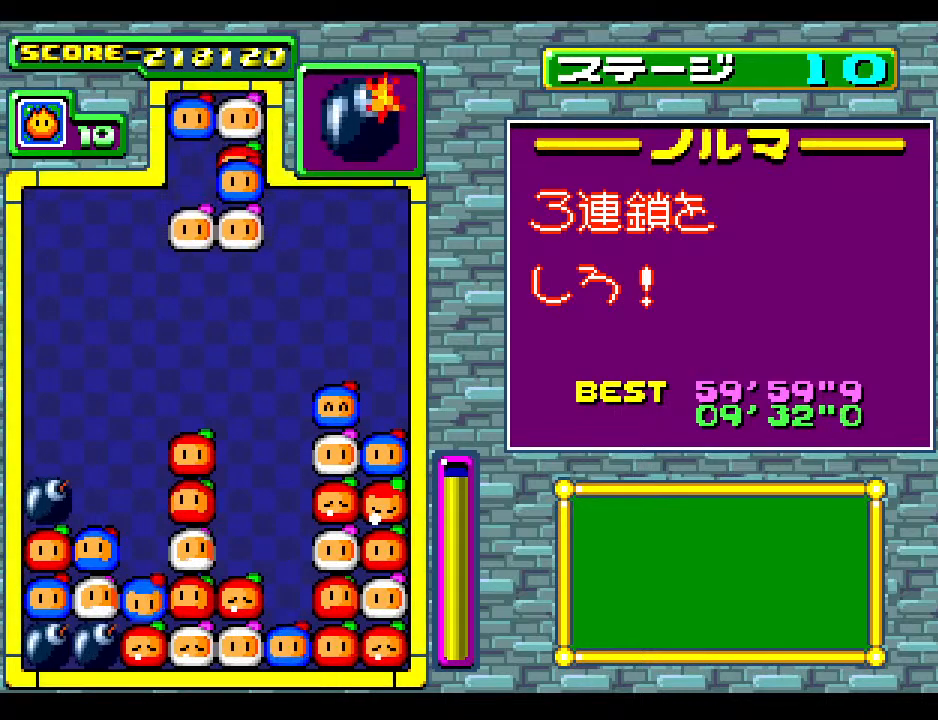
{"buttons": [], "events": [[33, "DPAD_RIGHT", "down"], [150, "DPAD_RIGHT", "up"], [300, "DPAD_RIGHT", "down"], [417, "DPAD_RIGHT", "up"]]}
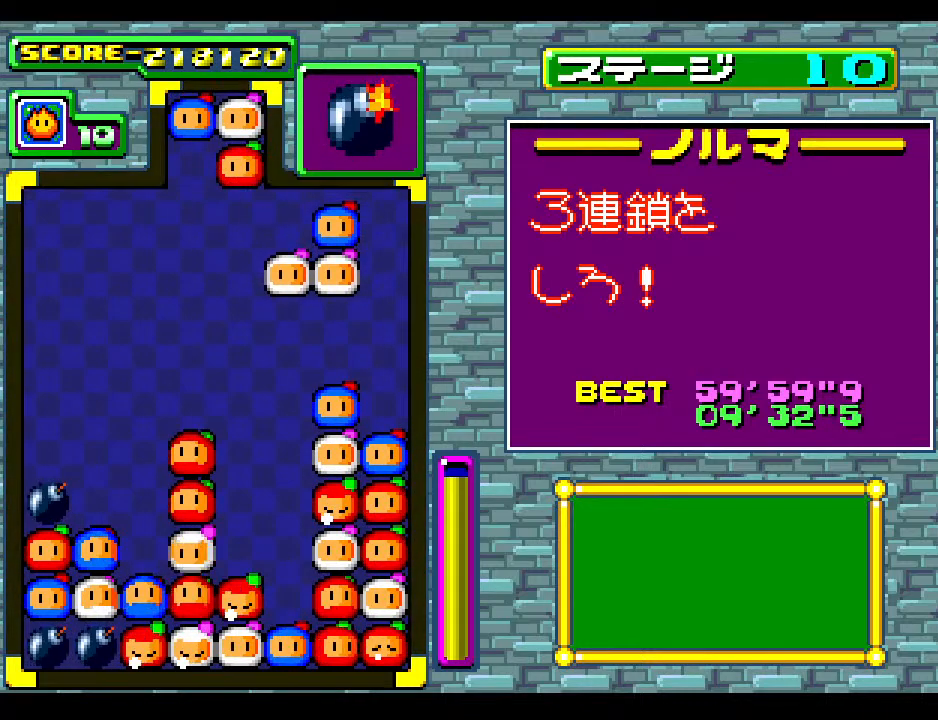
{"buttons": [], "events": [[33, "DPAD_RIGHT", "down"], [167, "DPAD_RIGHT", "up"]]}
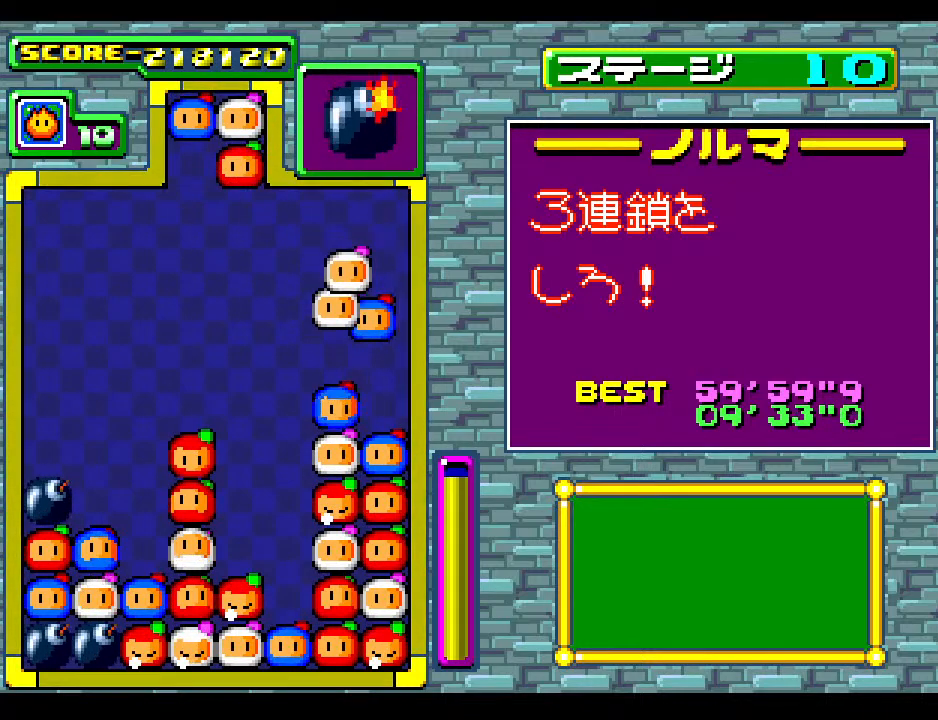
{"buttons": ["DPAD_DOWN"], "events": [[400, "DPAD_DOWN", "down"]]}
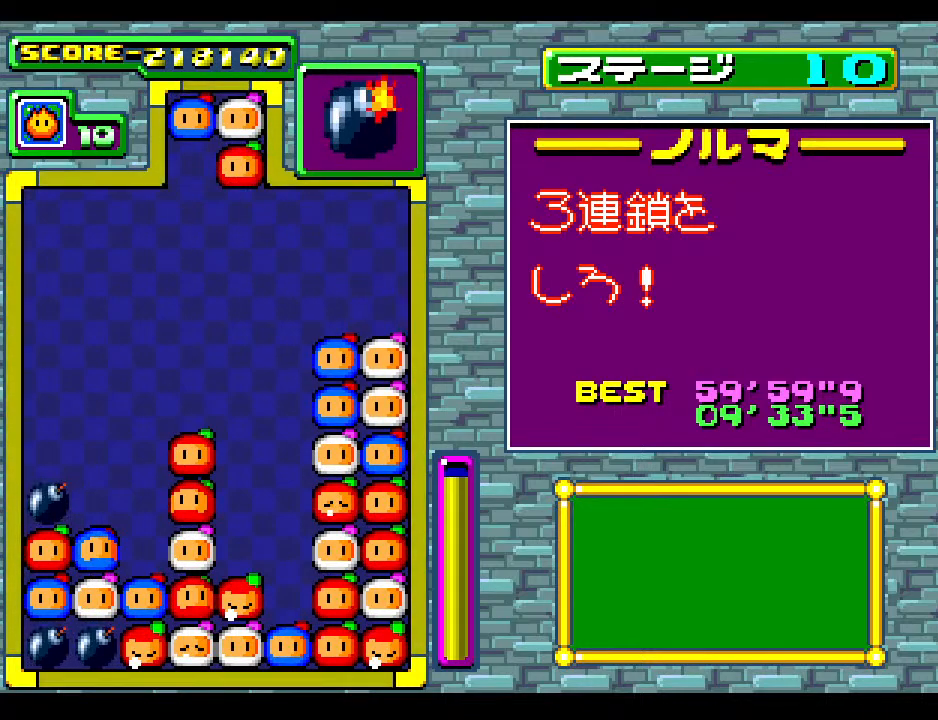
{"buttons": [], "events": [[17, "DPAD_DOWN", "up"]]}
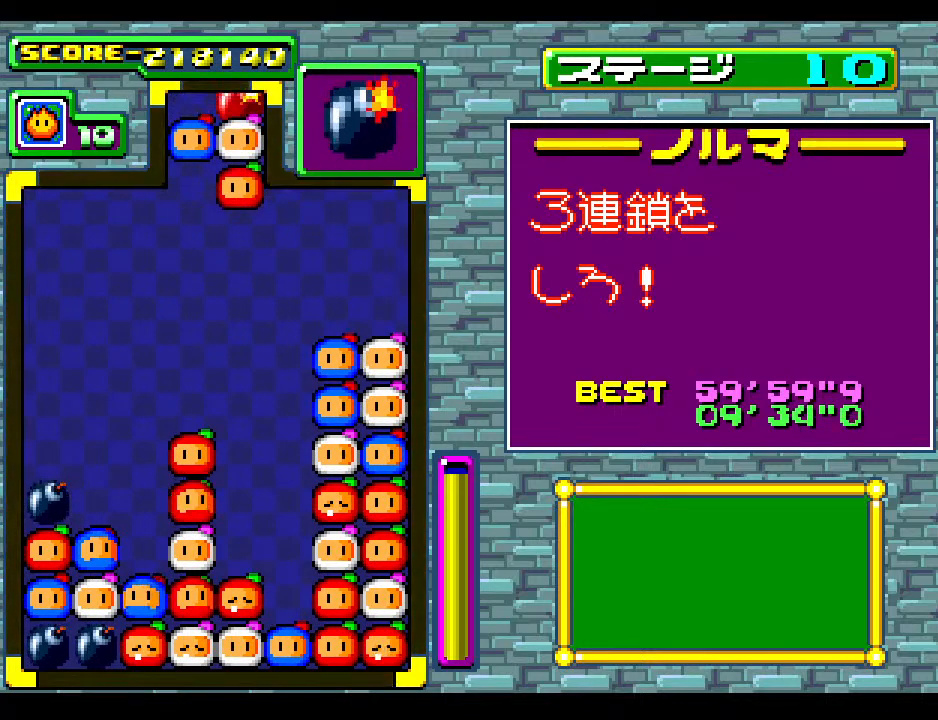
{"buttons": [], "events": []}
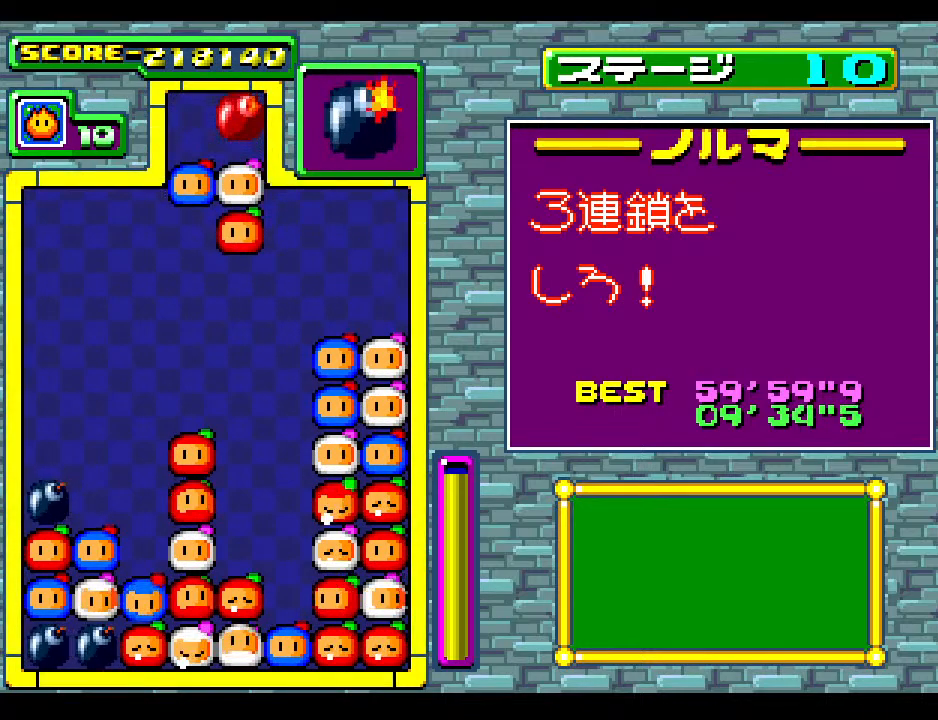
{"buttons": [], "events": []}
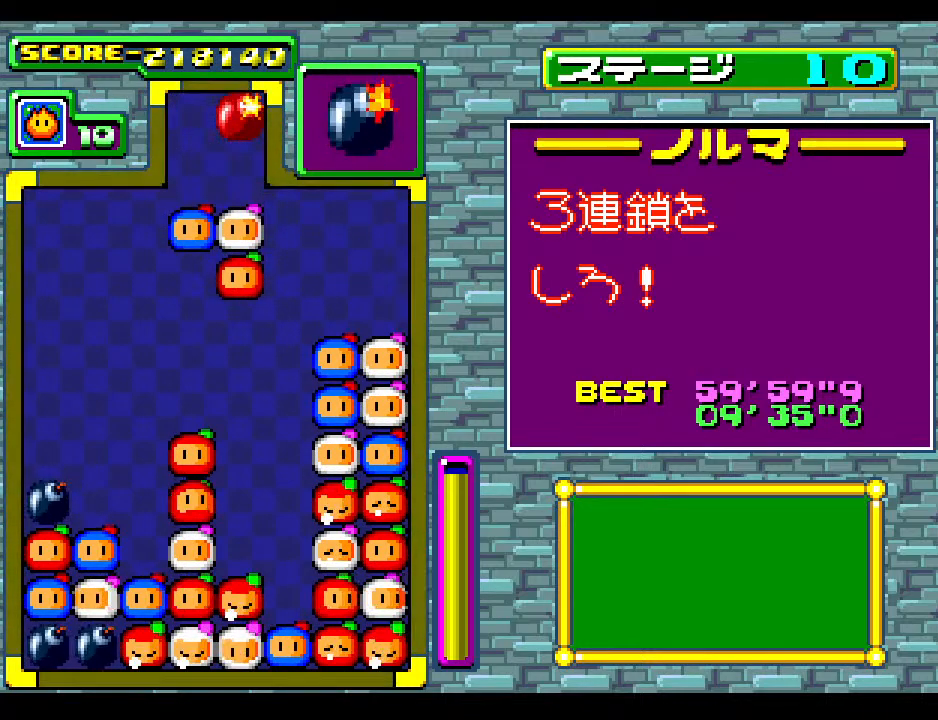
{"buttons": [], "events": [[333, "DPAD_RIGHT", "down"], [400, "DPAD_RIGHT", "up"]]}
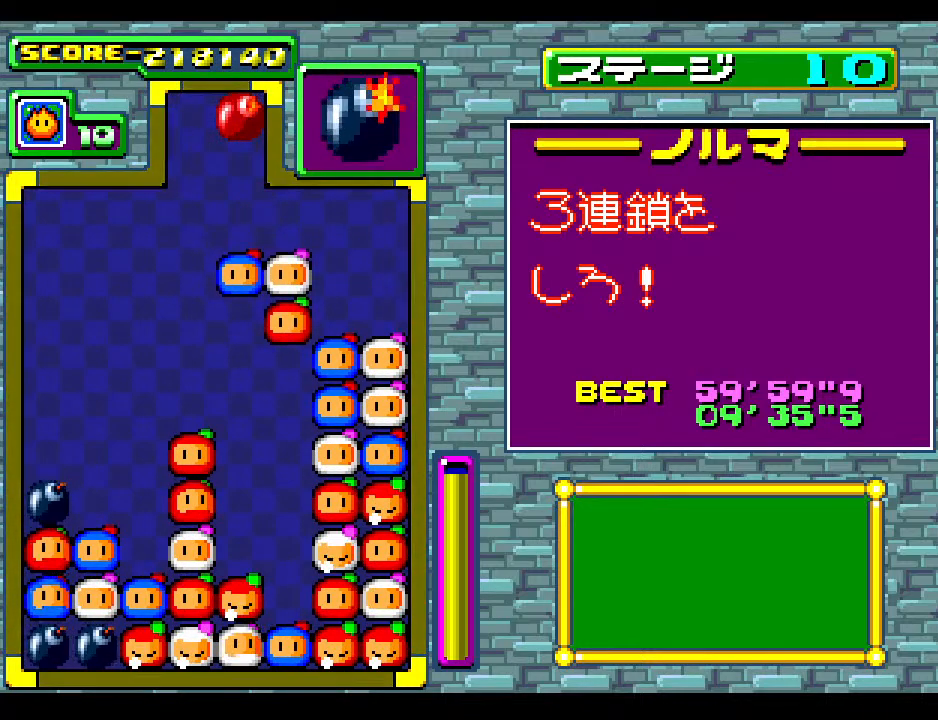
{"buttons": [], "events": []}
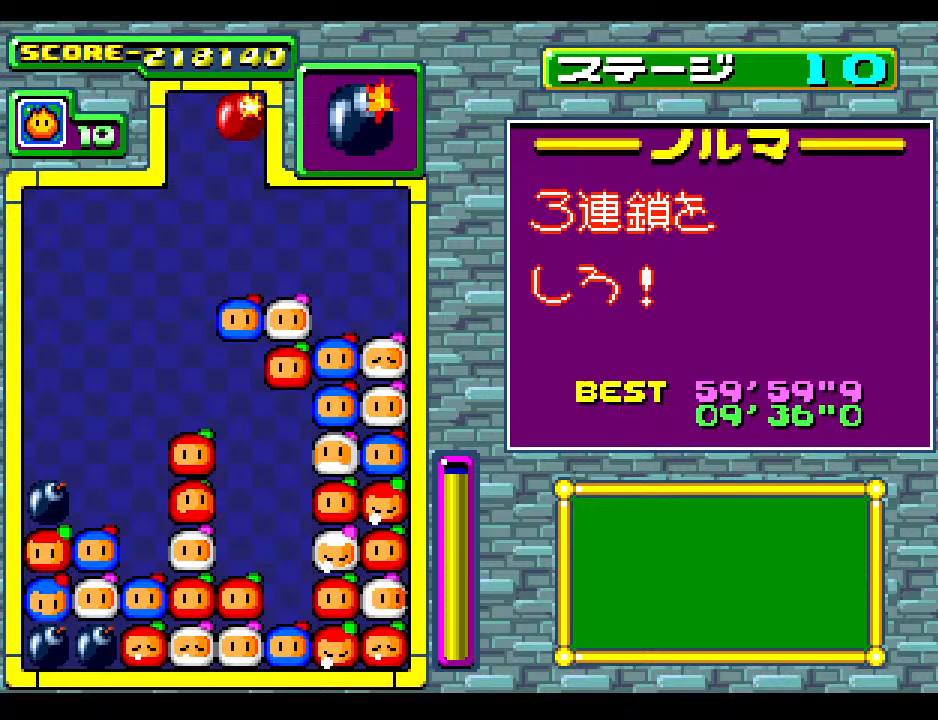
{"buttons": [], "events": []}
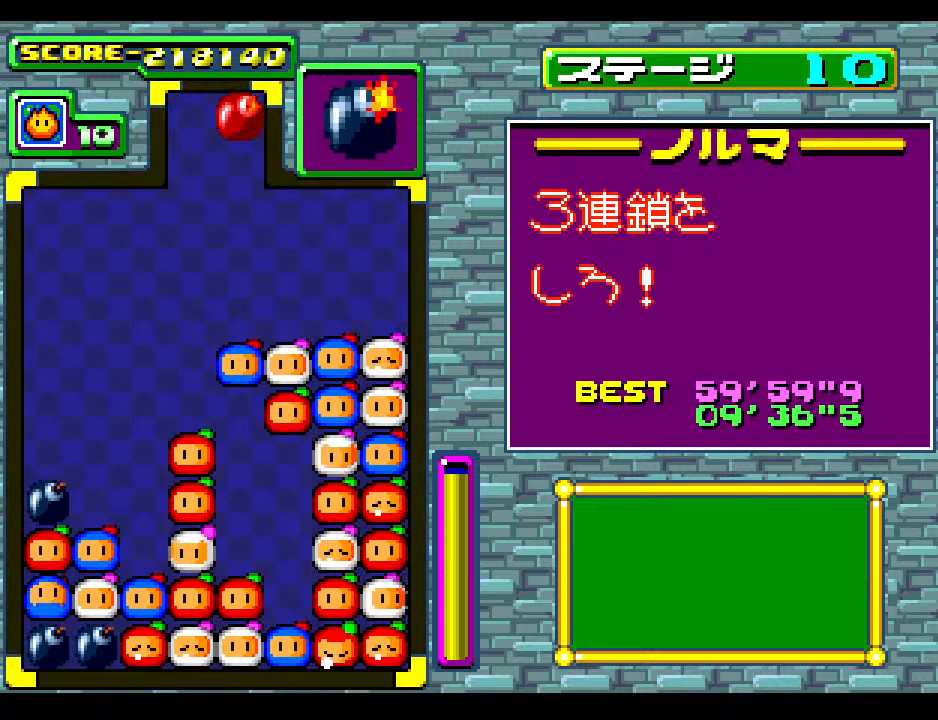
{"buttons": [], "events": [[167, "DPAD_DOWN", "down"], [250, "DPAD_DOWN", "up"]]}